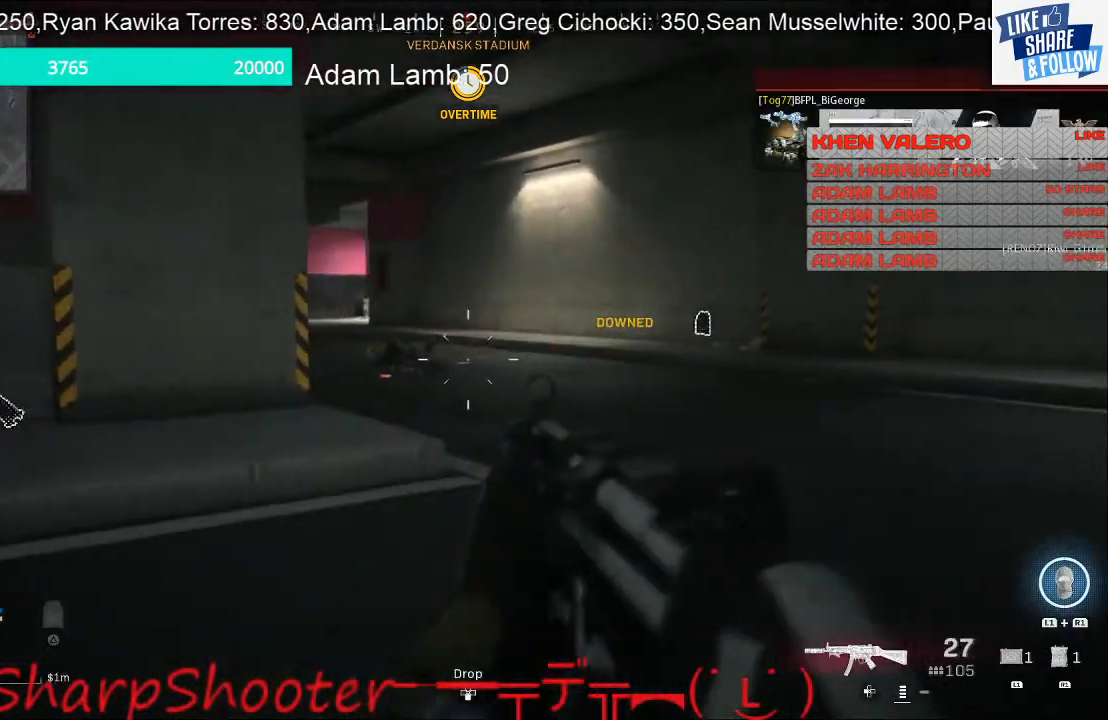
Gameplay with a controller (PlayStation layout); each line is a JSON object with the inputs held at the frame after it. "events" lists button and stick changes between this image and that frame as [ms after this image, input, new state], when the widget could be followed in between. Not read: L3.
{"buttons": ["L2", "R1", "R2"], "left_stick": "up-right", "right_stick": "left", "events": [[67, "right_stick", "left"], [233, "left_stick", "up-left"], [433, "R1", "down"], [433, "R2", "down"], [433, "left_stick", "up-right"]]}
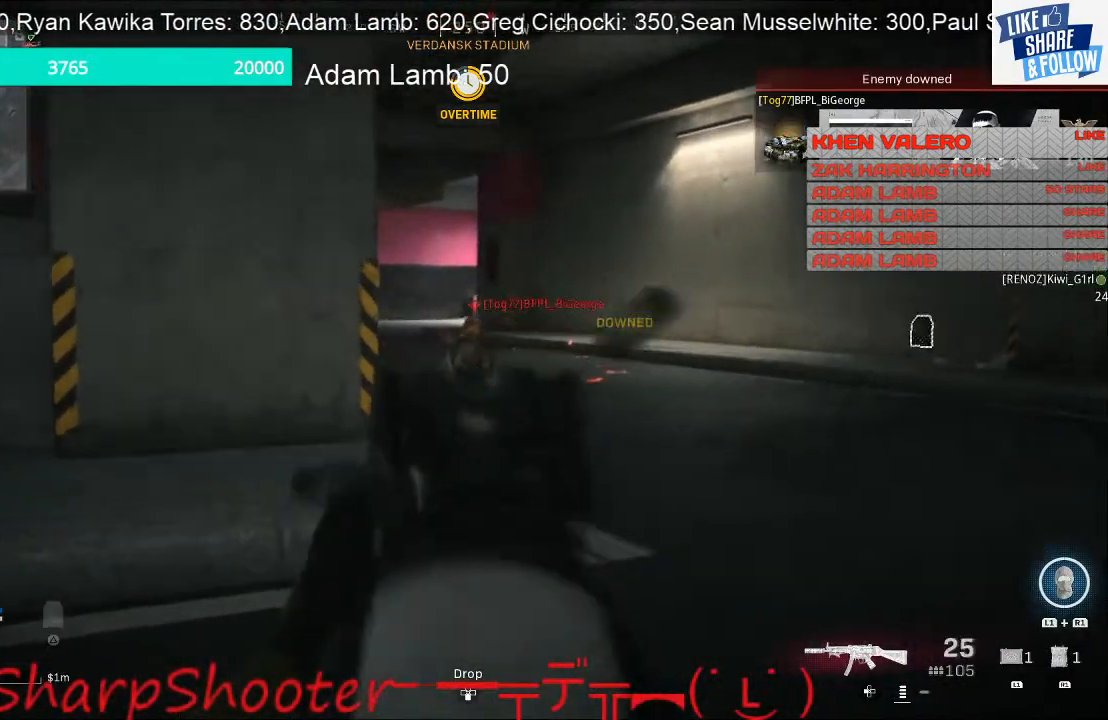
{"buttons": ["L2", "R2"], "left_stick": "up-right", "right_stick": "left"}
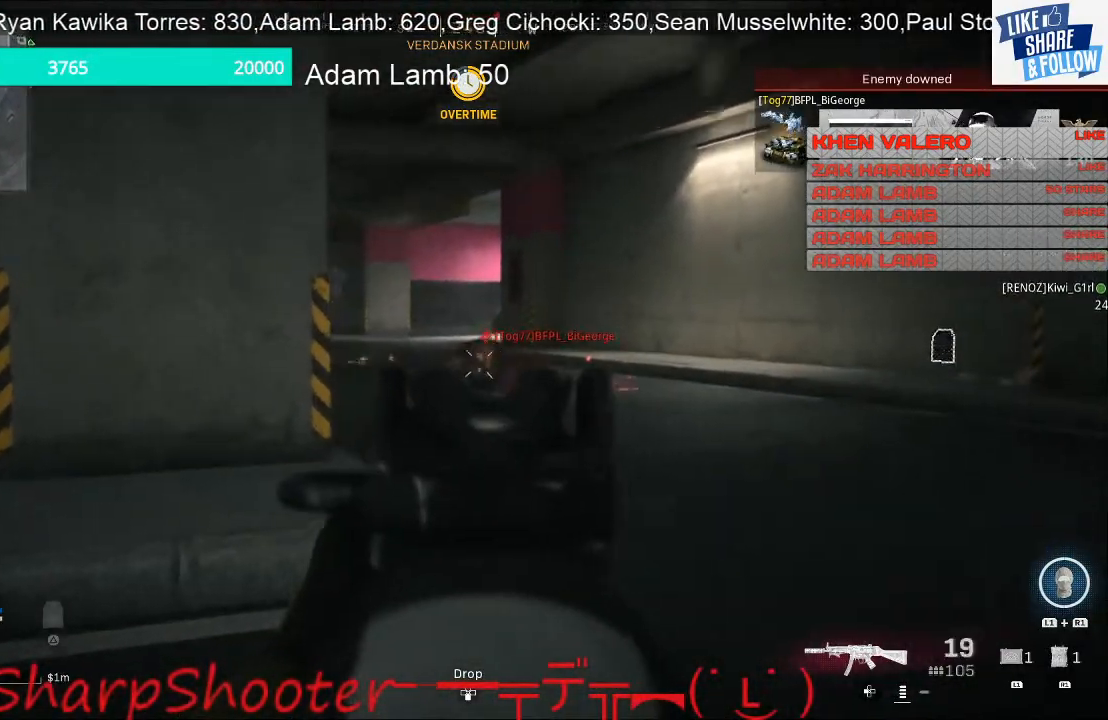
{"buttons": [], "left_stick": "up-right", "right_stick": "center", "events": [[33, "R1", "down"], [233, "left_stick", "right"], [267, "L2", "up"], [267, "R1", "up"], [267, "R2", "up"], [367, "right_stick", "center"], [467, "left_stick", "up-right"]]}
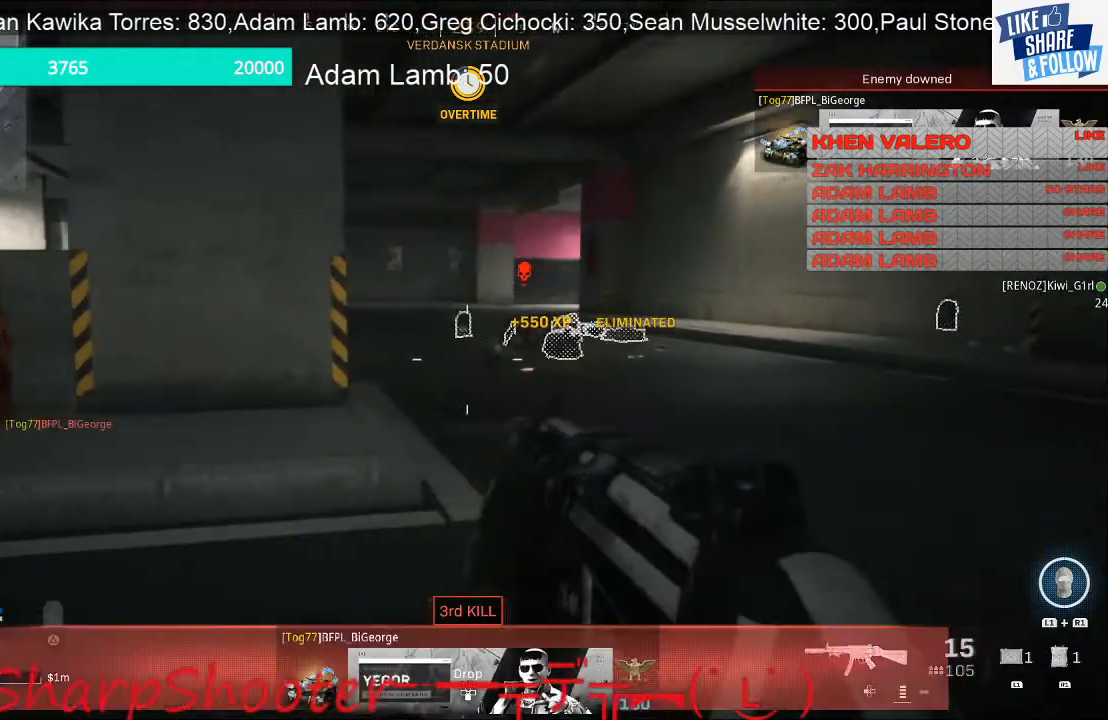
{"buttons": [], "left_stick": "up", "right_stick": "center", "events": [[300, "left_stick", "up"]]}
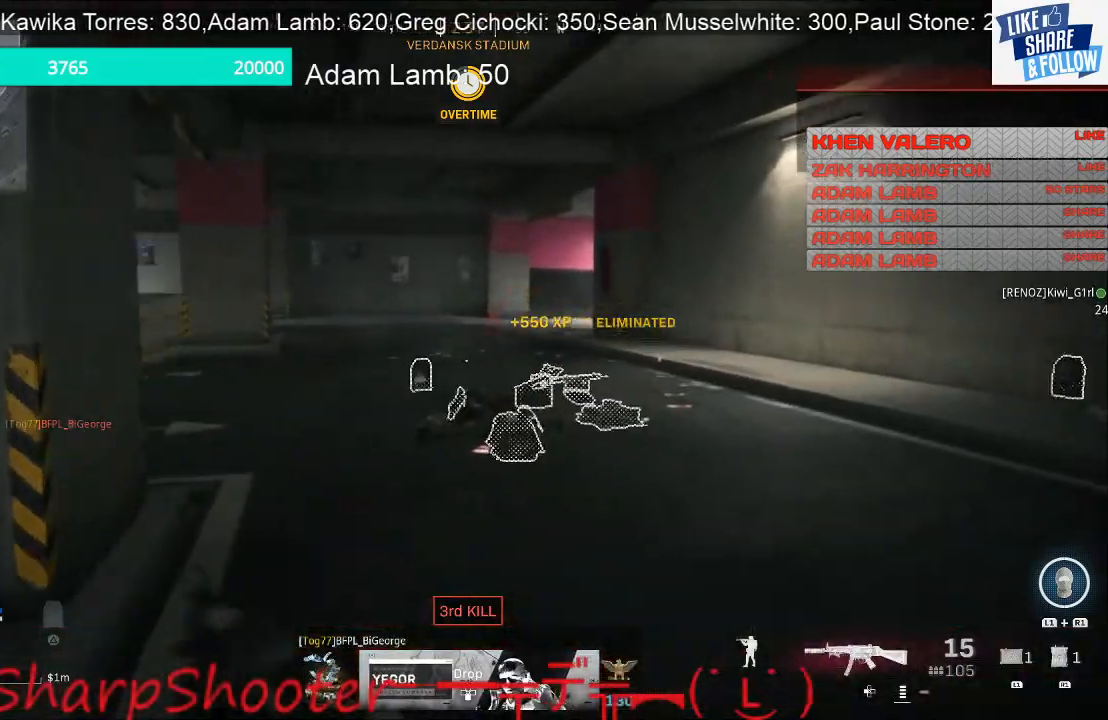
{"buttons": [], "left_stick": "up", "right_stick": "up", "events": [[333, "R3", "down"], [500, "R3", "up"], [500, "right_stick", "up"]]}
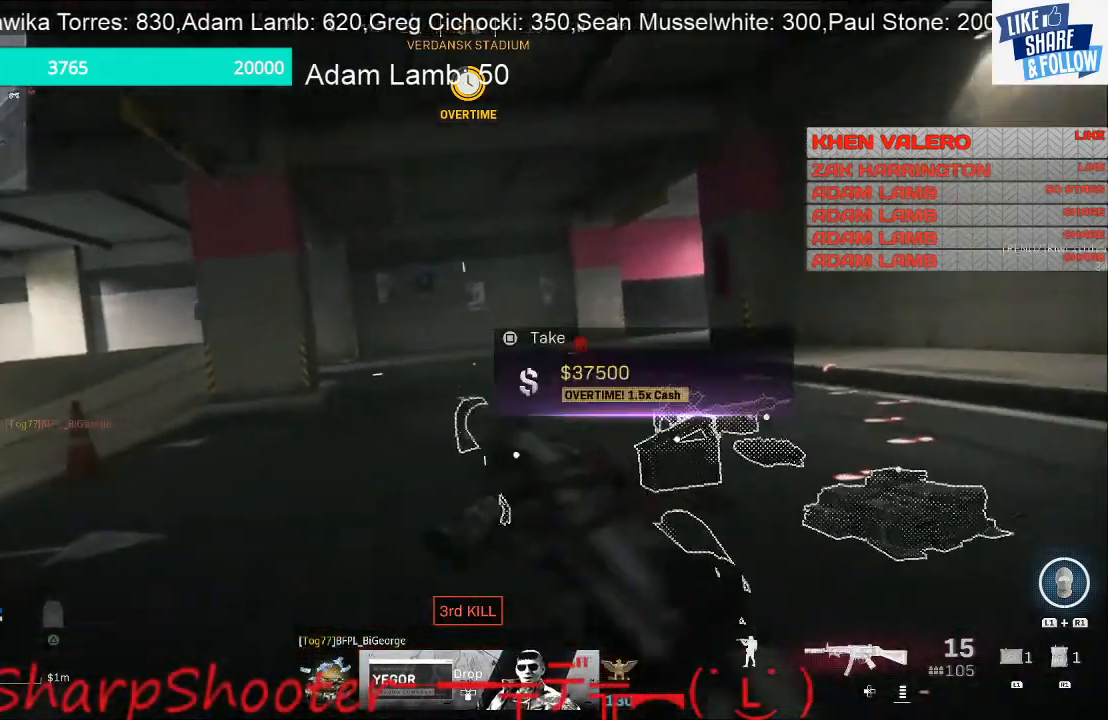
{"buttons": [], "left_stick": "up-right", "right_stick": "left", "events": [[67, "right_stick", "center"], [433, "right_stick", "left"], [467, "left_stick", "up-right"]]}
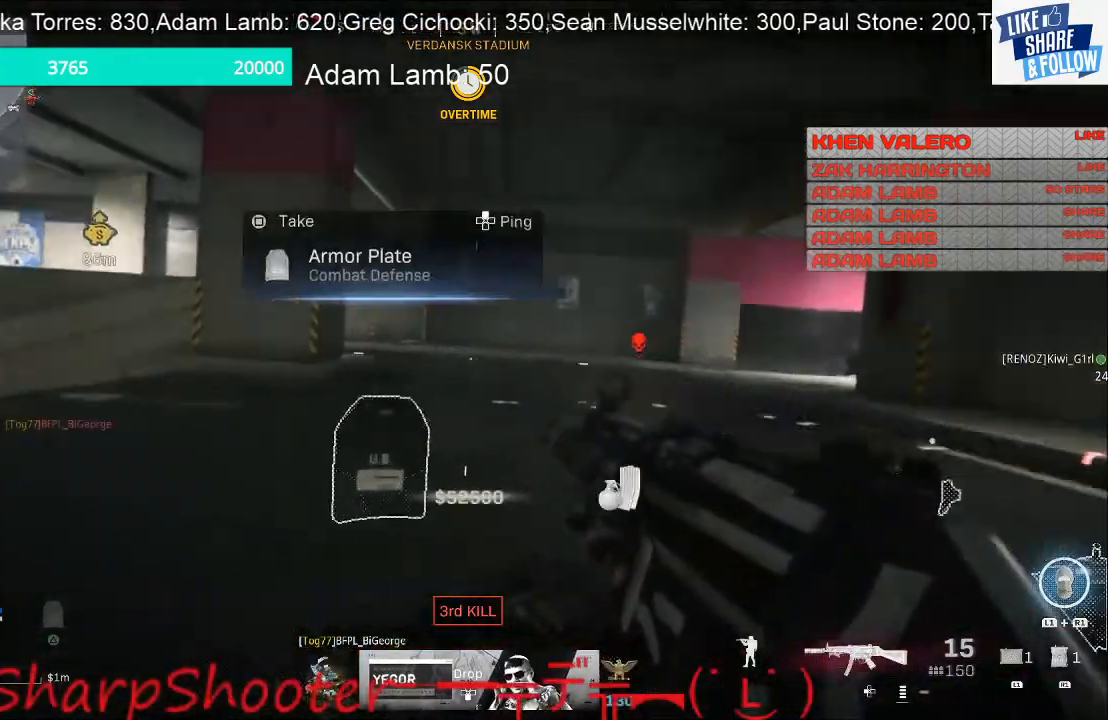
{"buttons": [], "left_stick": "up-right", "right_stick": "center", "events": [[33, "left_stick", "right"], [100, "left_stick", "down-right"], [400, "right_stick", "center"], [467, "left_stick", "up-right"]]}
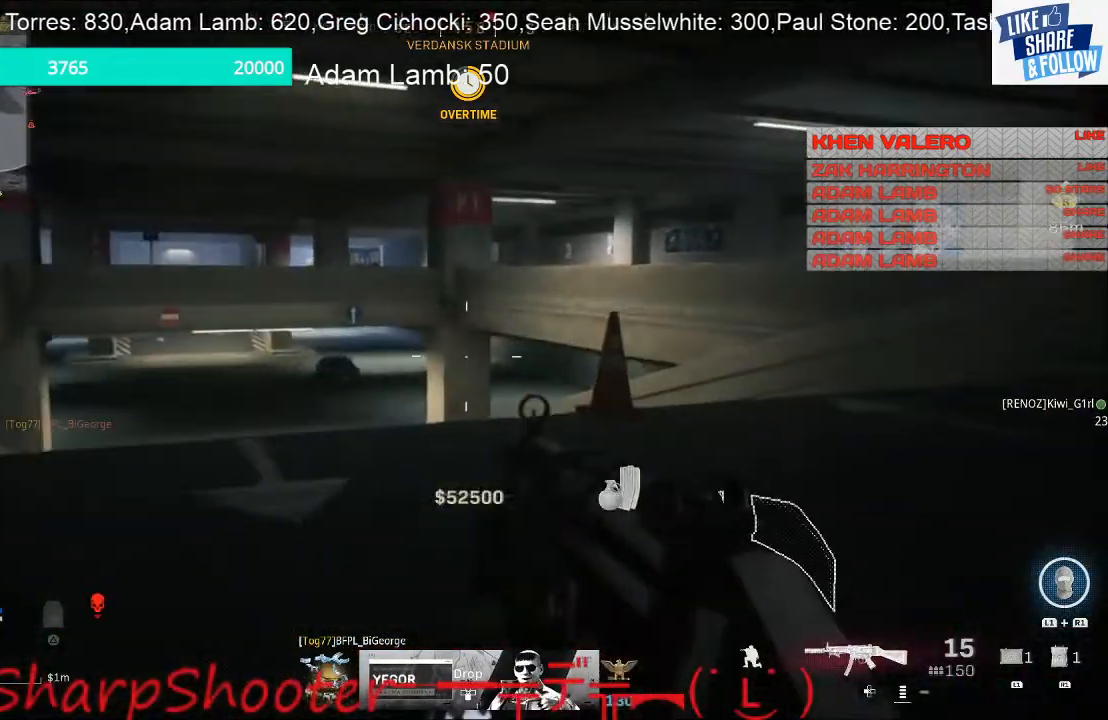
{"buttons": [], "left_stick": "up", "right_stick": "center", "events": [[200, "left_stick", "up"], [200, "right_stick", "left"], [333, "right_stick", "center"]]}
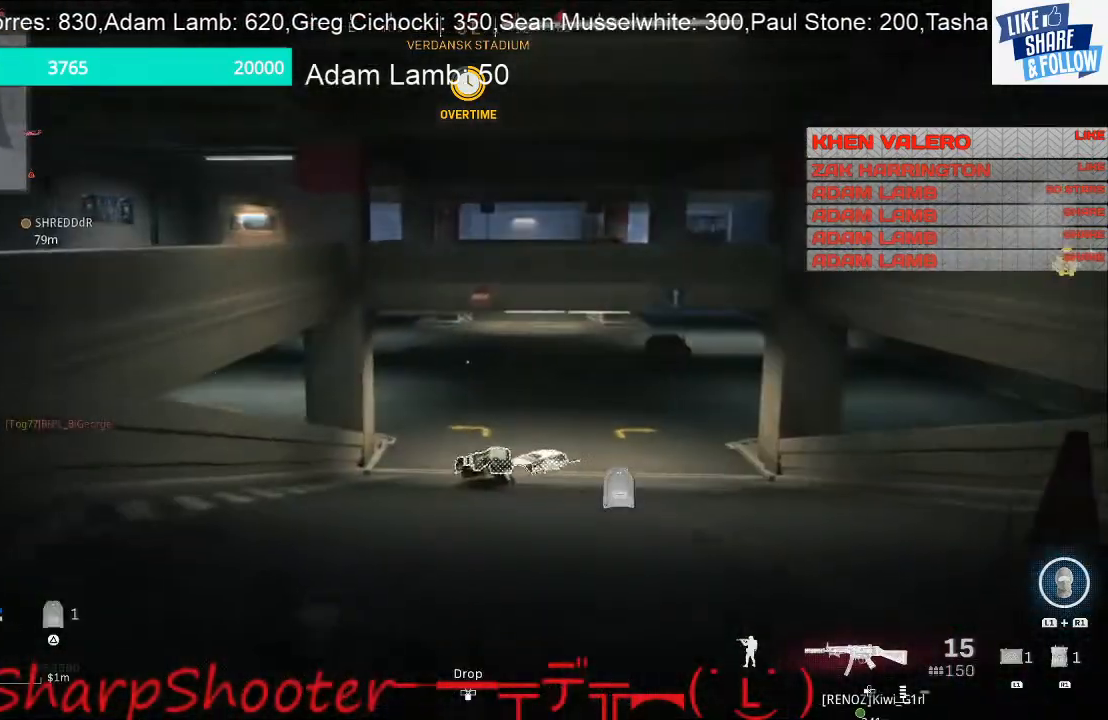
{"buttons": [], "left_stick": "up", "right_stick": "down", "events": [[167, "right_stick", "down"]]}
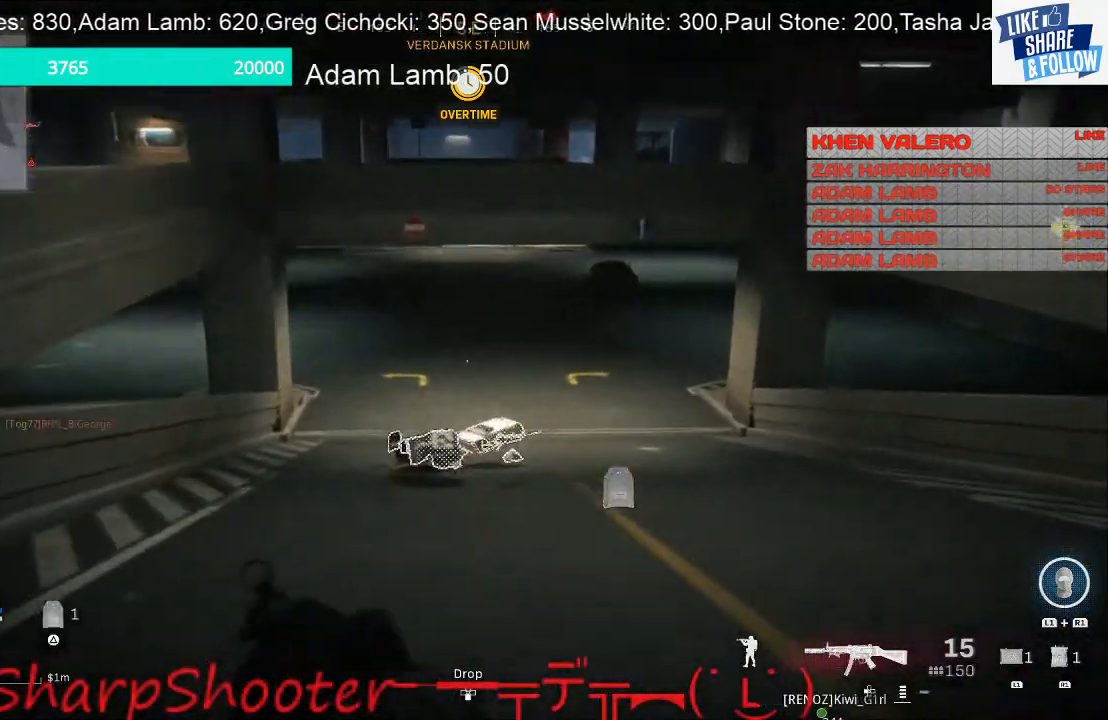
{"buttons": ["L1"], "left_stick": "up-left", "right_stick": "right", "events": [[33, "right_stick", "right"], [133, "L1", "down"], [167, "right_stick", "center"], [467, "left_stick", "up-left"], [467, "right_stick", "right"]]}
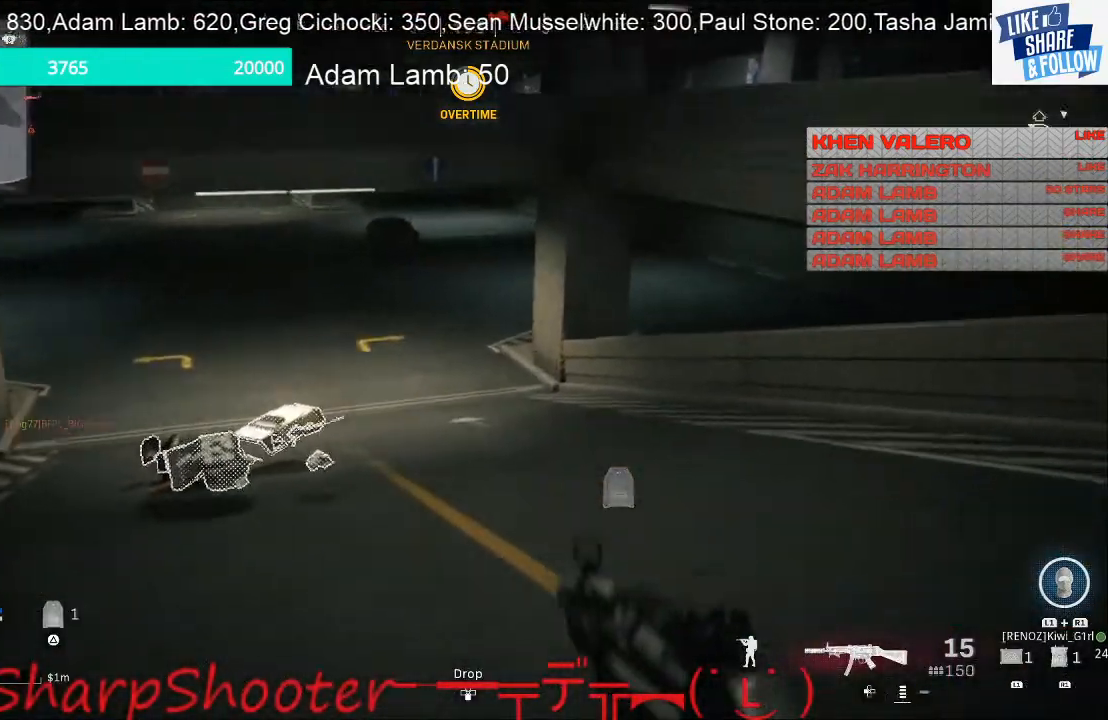
{"buttons": ["L1"], "left_stick": "up-left", "right_stick": "center", "events": [[267, "right_stick", "center"]]}
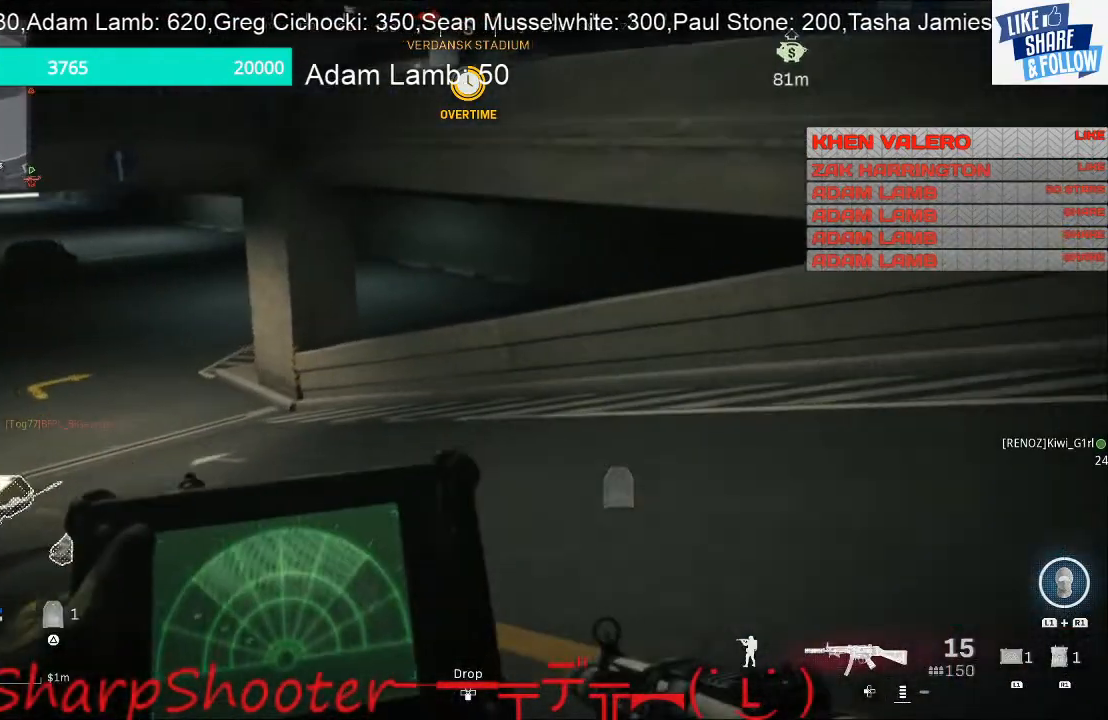
{"buttons": ["L1"], "left_stick": "up-left", "right_stick": "center", "events": []}
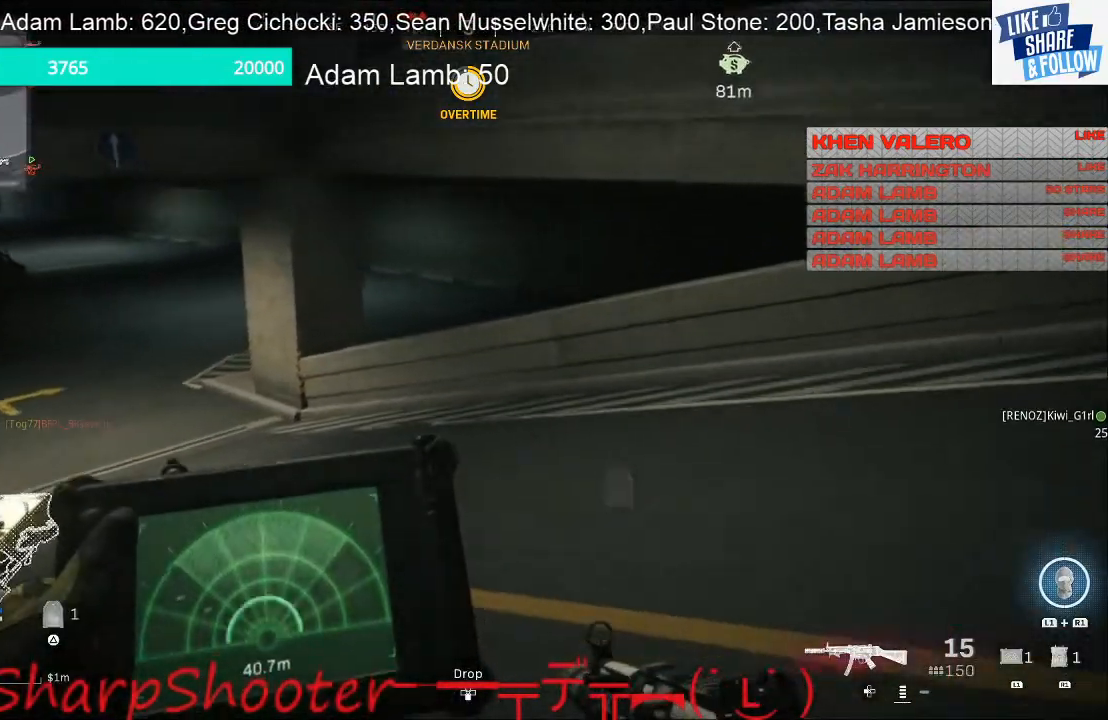
{"buttons": ["L1"], "left_stick": "up-left", "right_stick": "center", "events": []}
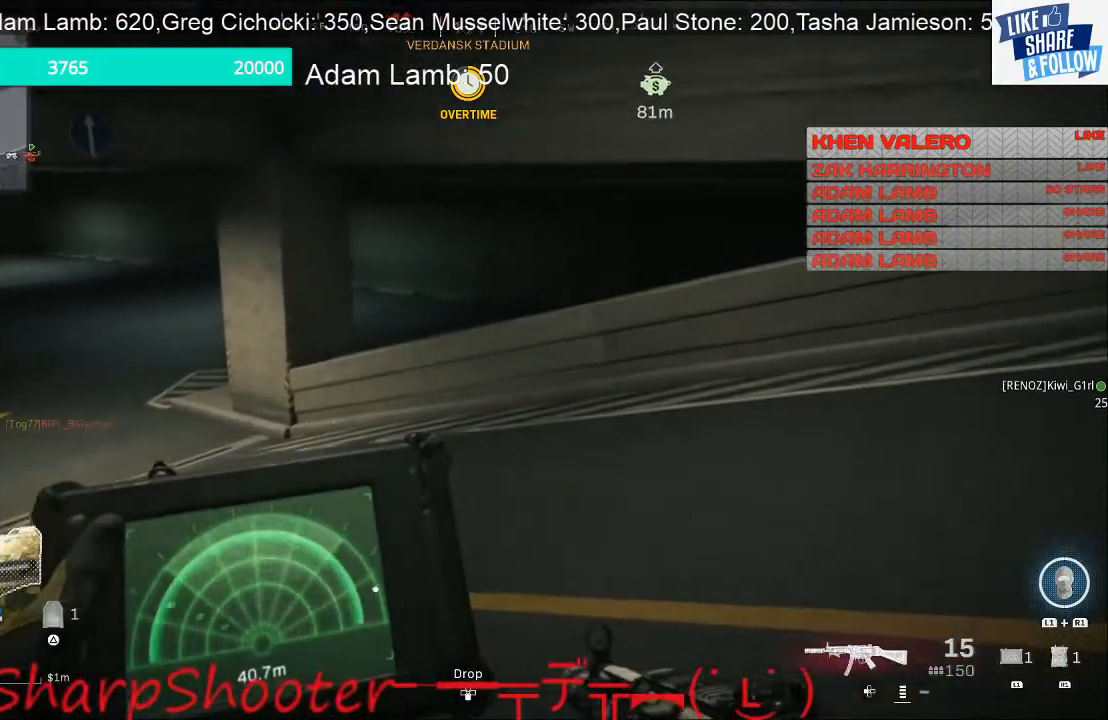
{"buttons": ["R1"], "left_stick": "up-left", "right_stick": "center"}
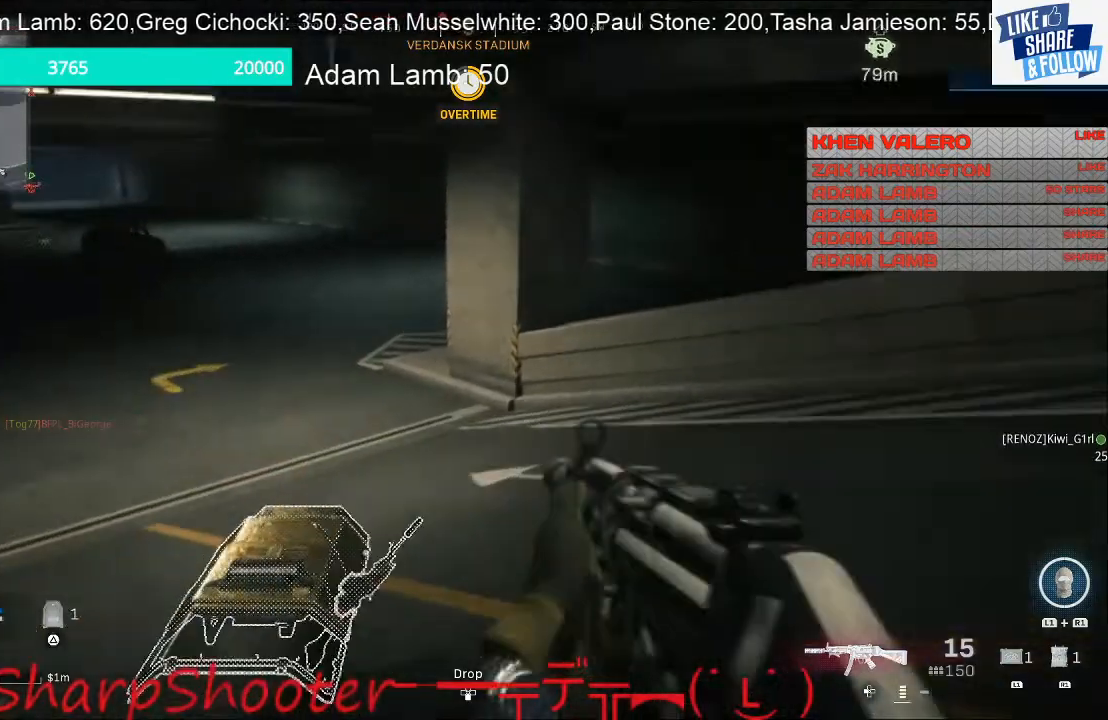
{"buttons": [], "left_stick": "up-left", "right_stick": "right", "events": [[100, "R1", "up"], [133, "right_stick", "up-right"], [367, "right_stick", "center"], [500, "right_stick", "right"]]}
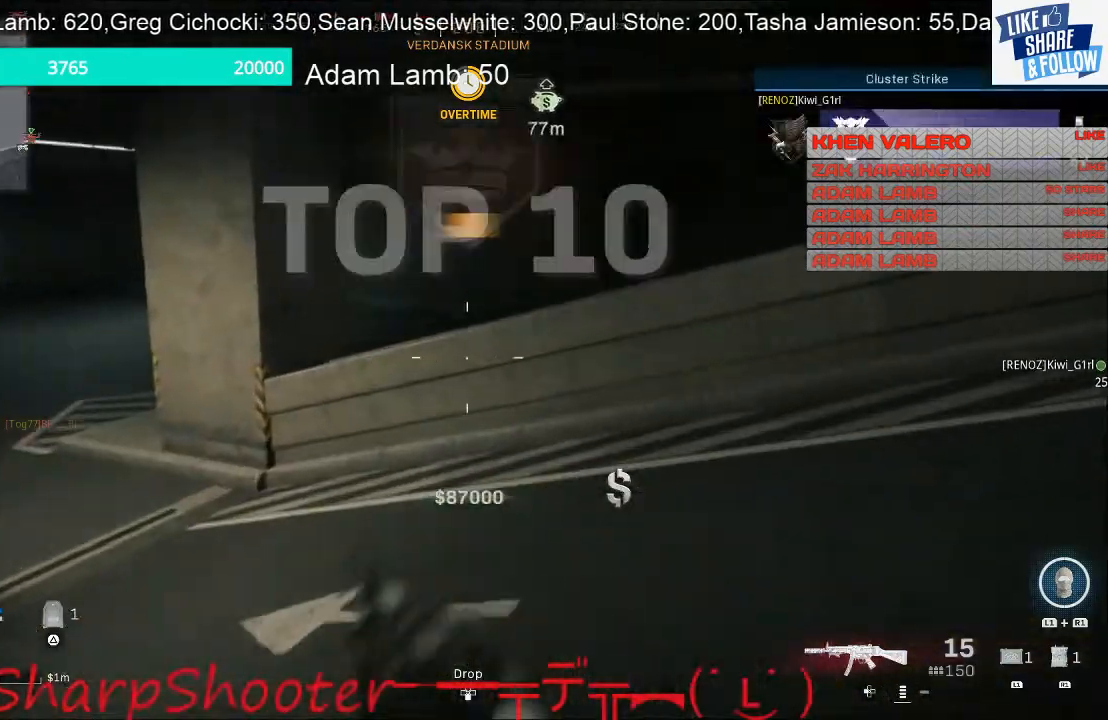
{"buttons": ["L1"], "left_stick": "left", "right_stick": "up-right", "events": [[300, "L1", "down"], [467, "left_stick", "left"], [467, "right_stick", "up-right"]]}
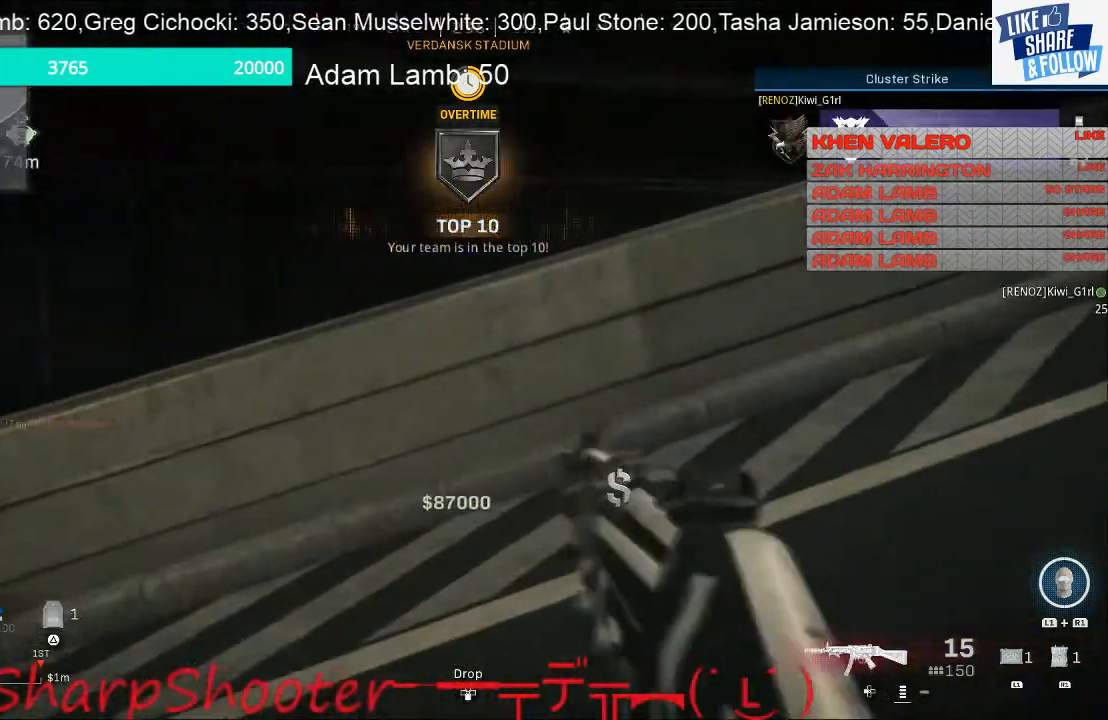
{"buttons": ["L1"], "left_stick": "left", "right_stick": "center", "events": [[267, "right_stick", "up"], [500, "right_stick", "center"]]}
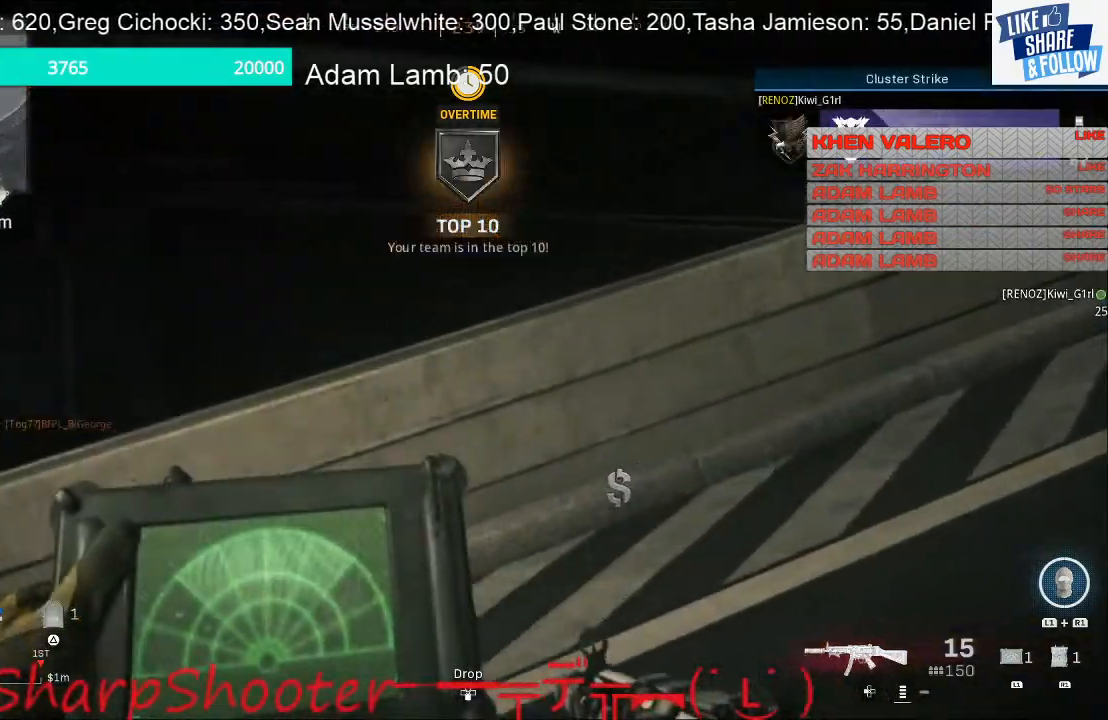
{"buttons": ["L1"], "left_stick": "left", "right_stick": "right", "events": [[67, "right_stick", "up-right"], [400, "right_stick", "right"]]}
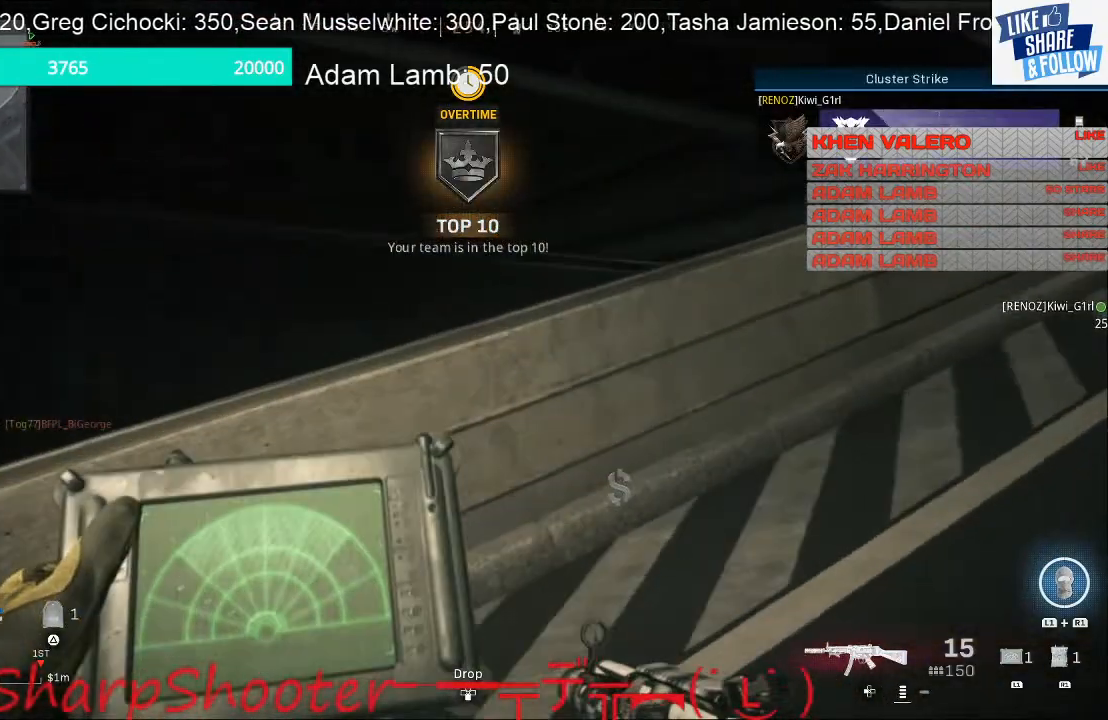
{"buttons": ["L1"], "left_stick": "left", "right_stick": "right", "events": []}
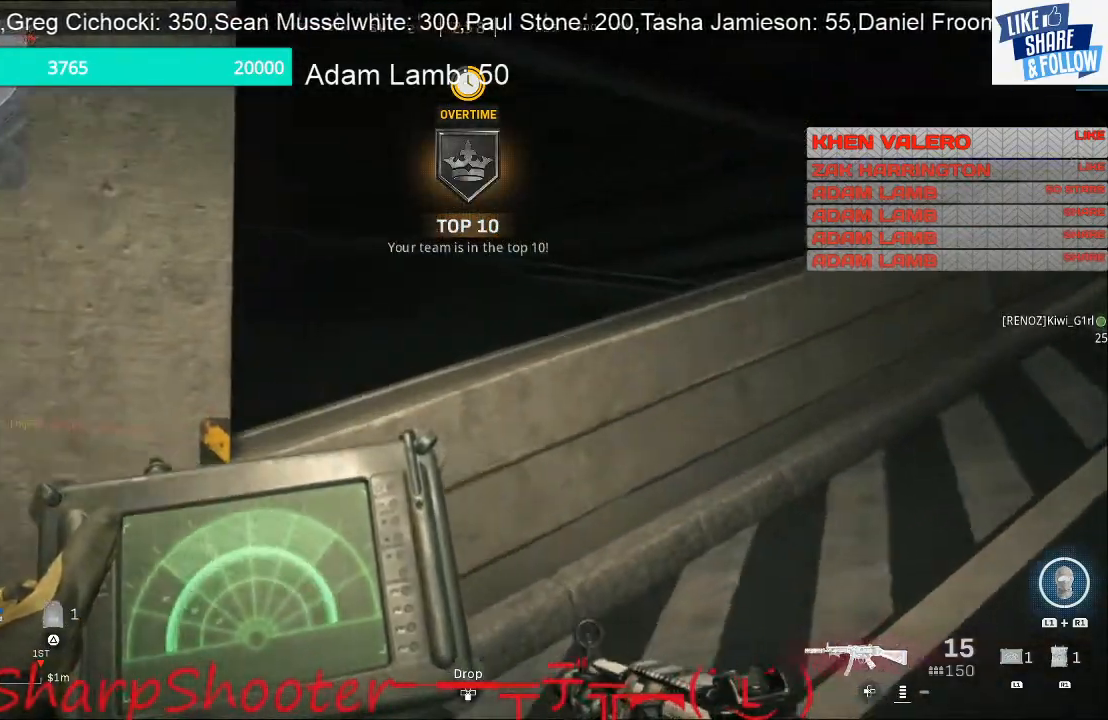
{"buttons": ["L1"], "left_stick": "left", "right_stick": "right", "events": []}
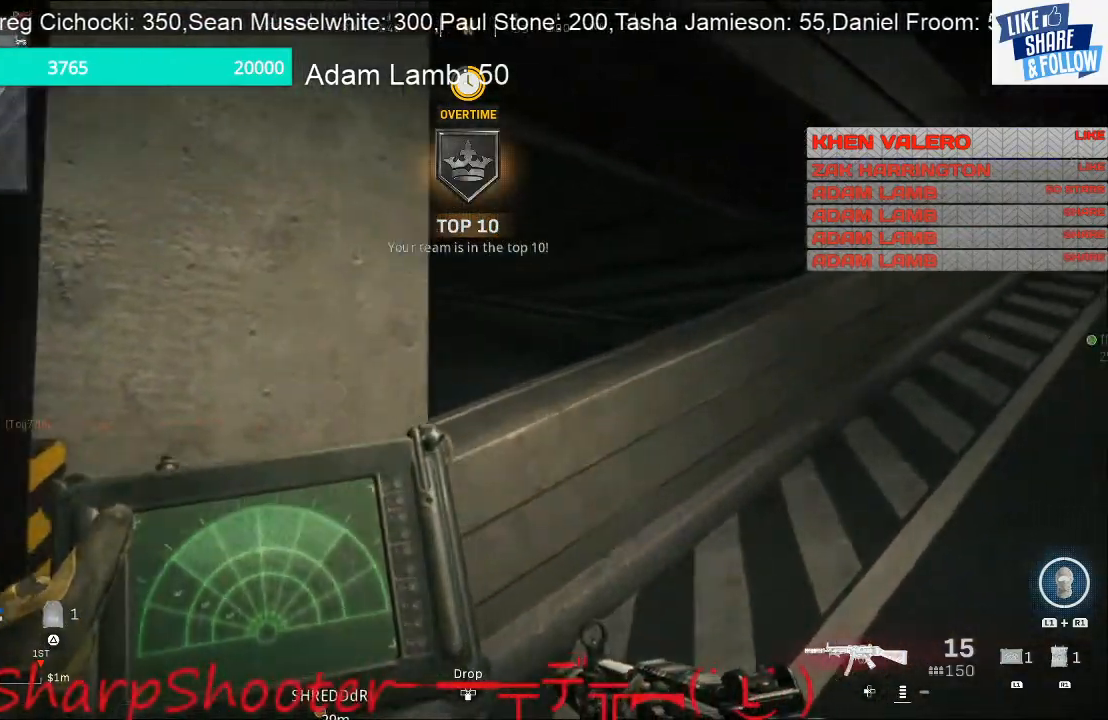
{"buttons": ["L2"], "left_stick": "up-left", "right_stick": "center", "events": [[267, "L1", "up"], [433, "left_stick", "up-left"], [467, "L2", "down"], [467, "right_stick", "center"]]}
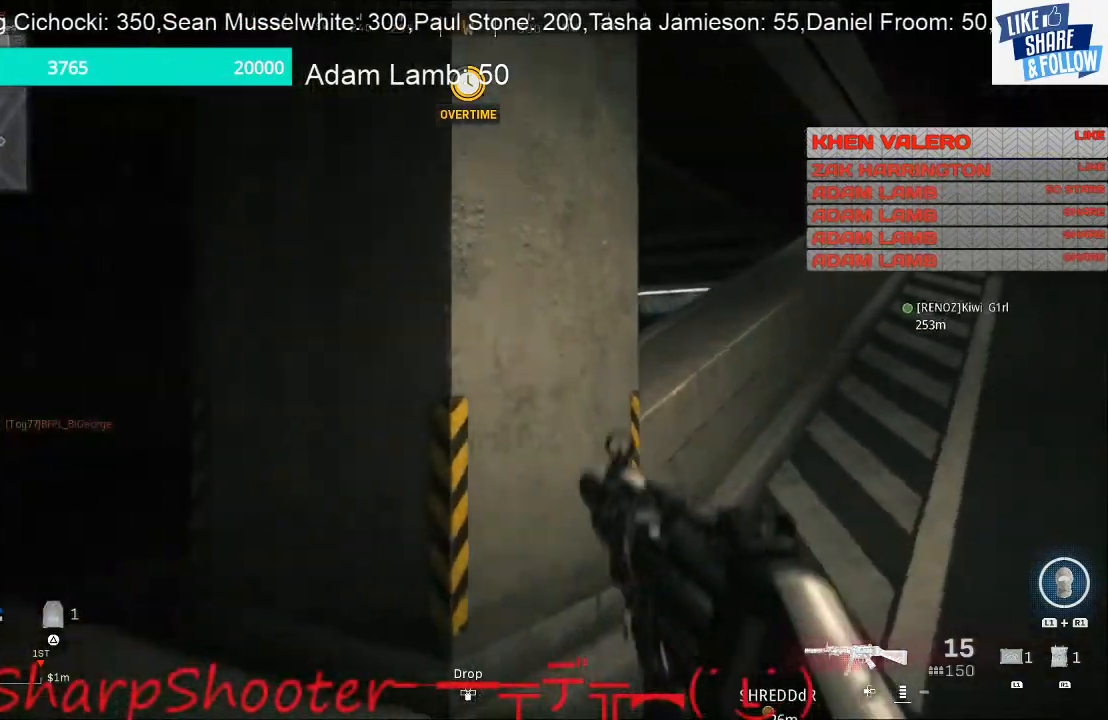
{"buttons": ["L2"], "left_stick": "up-left", "right_stick": "right", "events": [[367, "right_stick", "right"]]}
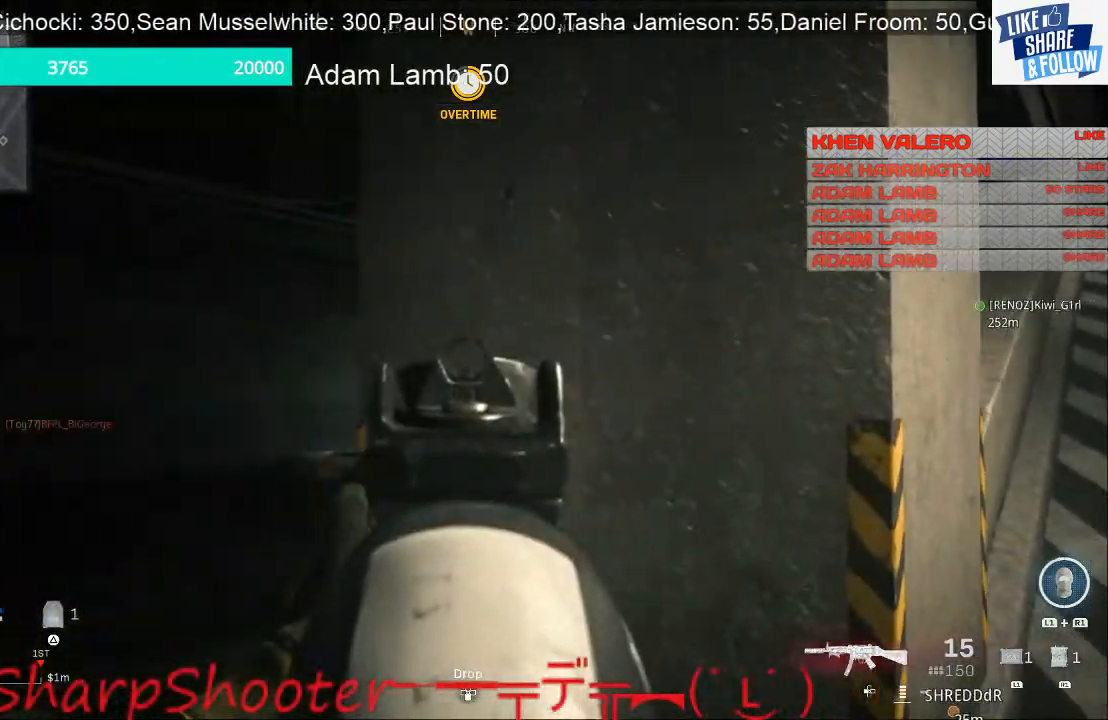
{"buttons": ["L2"], "left_stick": "up-left", "right_stick": "right", "events": []}